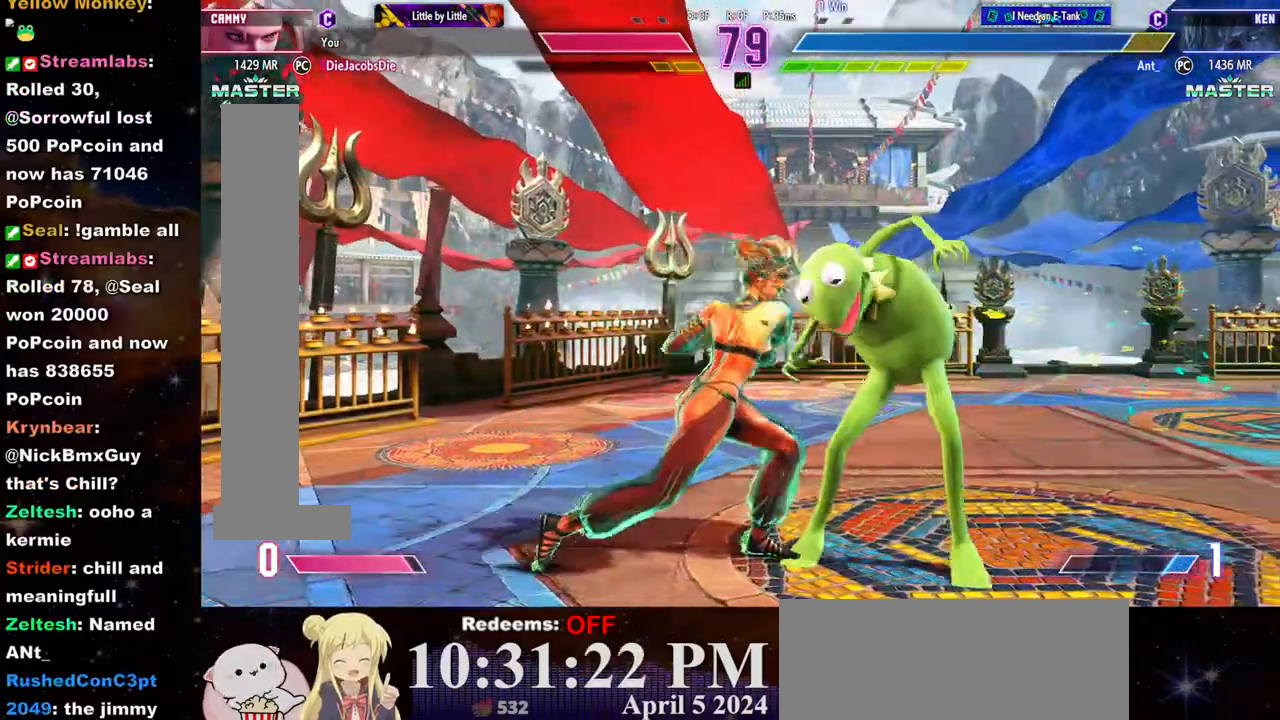
Gameplay with a controller (arcade stick); each line is a JSON object with the inputs held at the frame after it. "events" lists button and stick changes between this image and that frame as [ms after this image, input, new state], when the widget could be followed in between. Not read: L3 R3.
{"buttons": [], "left_stick": "center", "events": [[67, "TRIANGLE", "down"], [167, "TRIANGLE", "up"], [250, "R2", "down"], [433, "left_stick", "center"], [450, "R2", "up"]]}
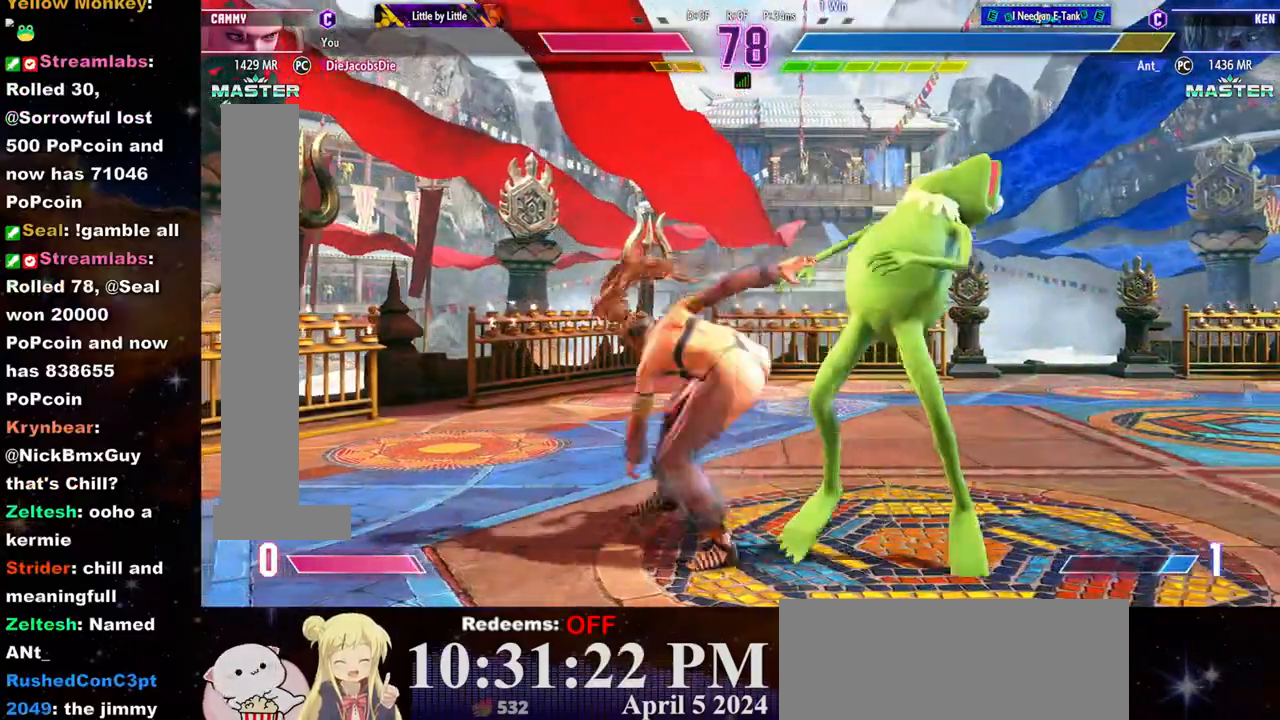
{"buttons": [], "left_stick": "center", "events": [[33, "left_stick", "down"], [133, "left_stick", "right"], [183, "R1", "down"], [183, "left_stick", "center"], [283, "R1", "up"]]}
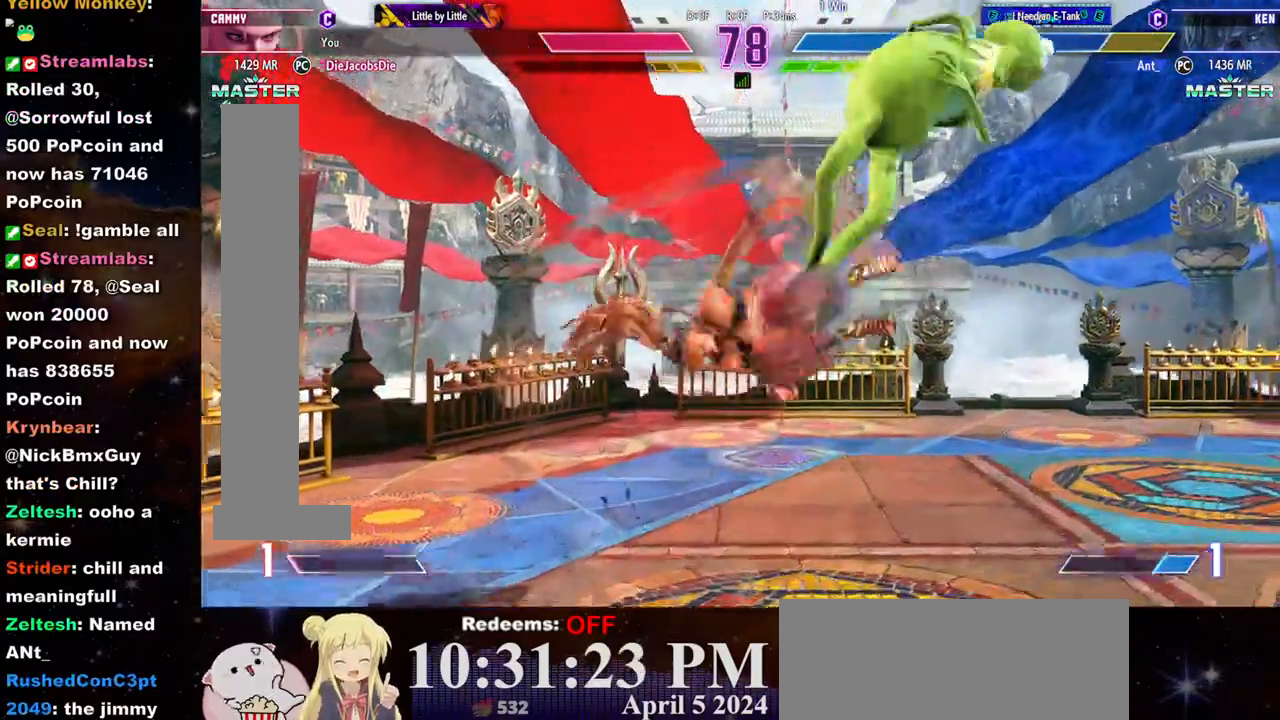
{"buttons": [], "left_stick": "left", "events": [[167, "R2", "down"], [233, "R2", "up"], [233, "left_stick", "left"]]}
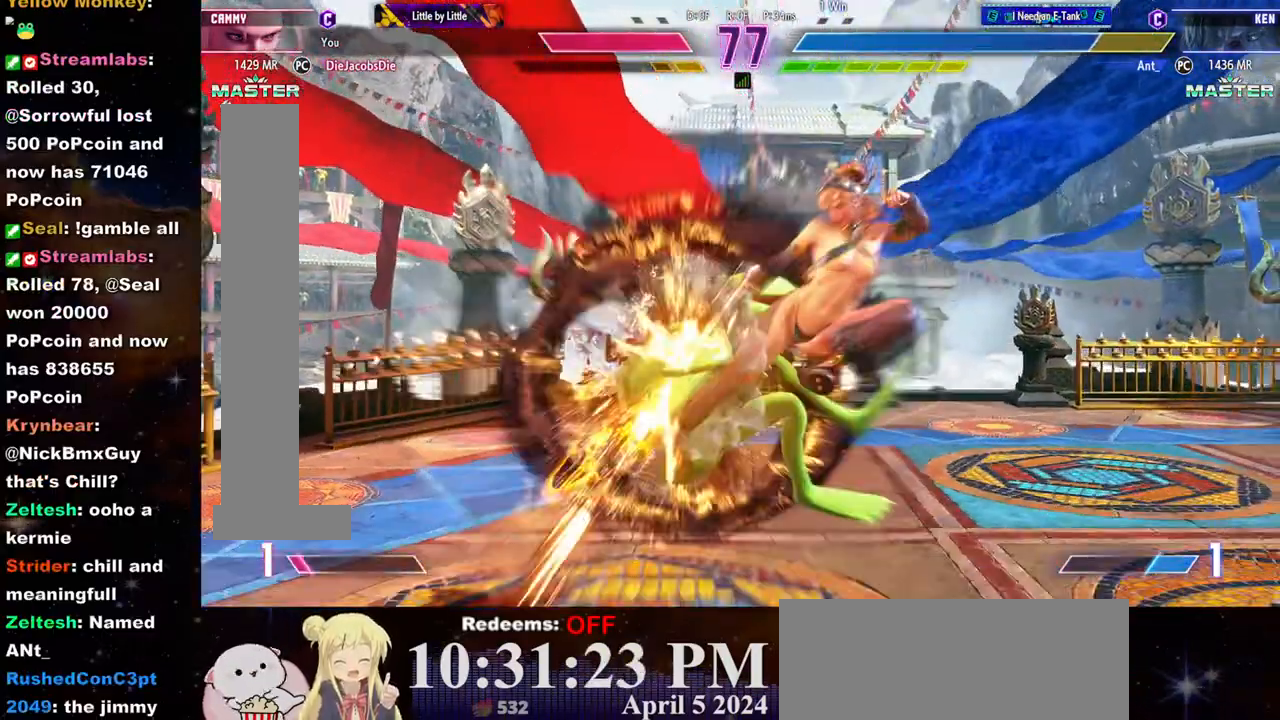
{"buttons": [], "left_stick": "left", "events": [[167, "left_stick", "center"], [217, "left_stick", "left"], [283, "left_stick", "center"], [333, "left_stick", "left"]]}
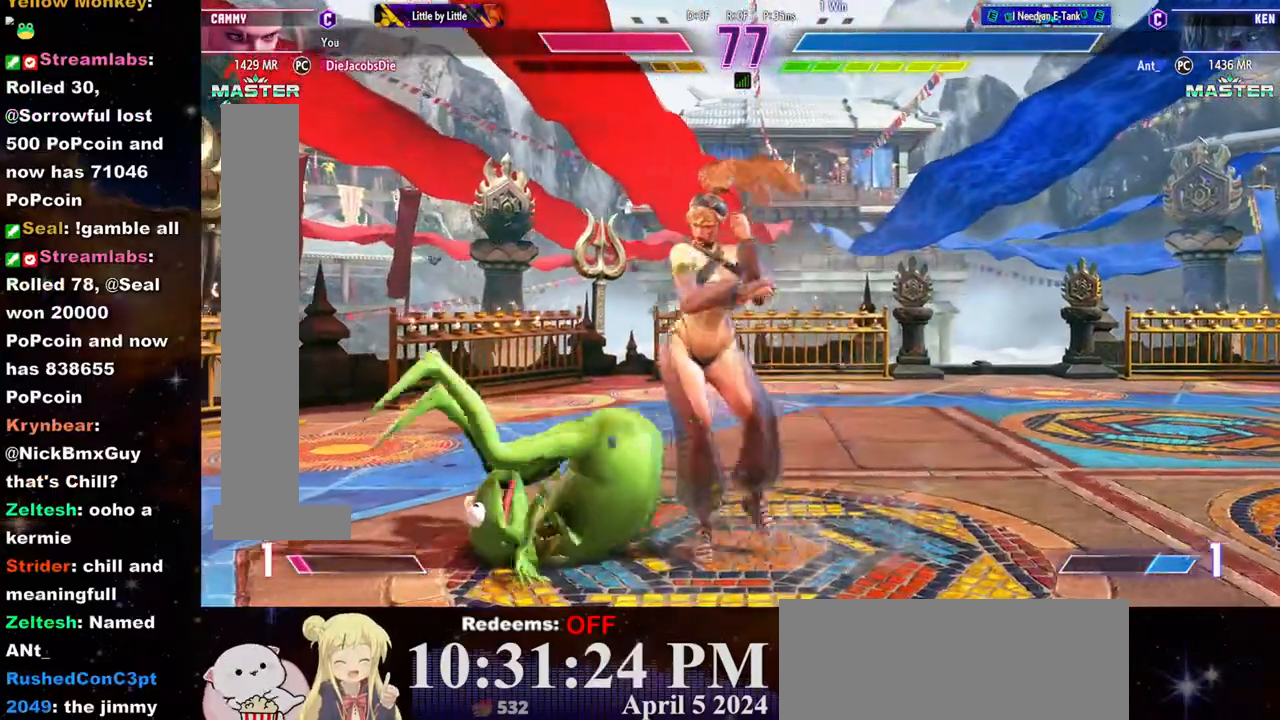
{"buttons": [], "left_stick": "center"}
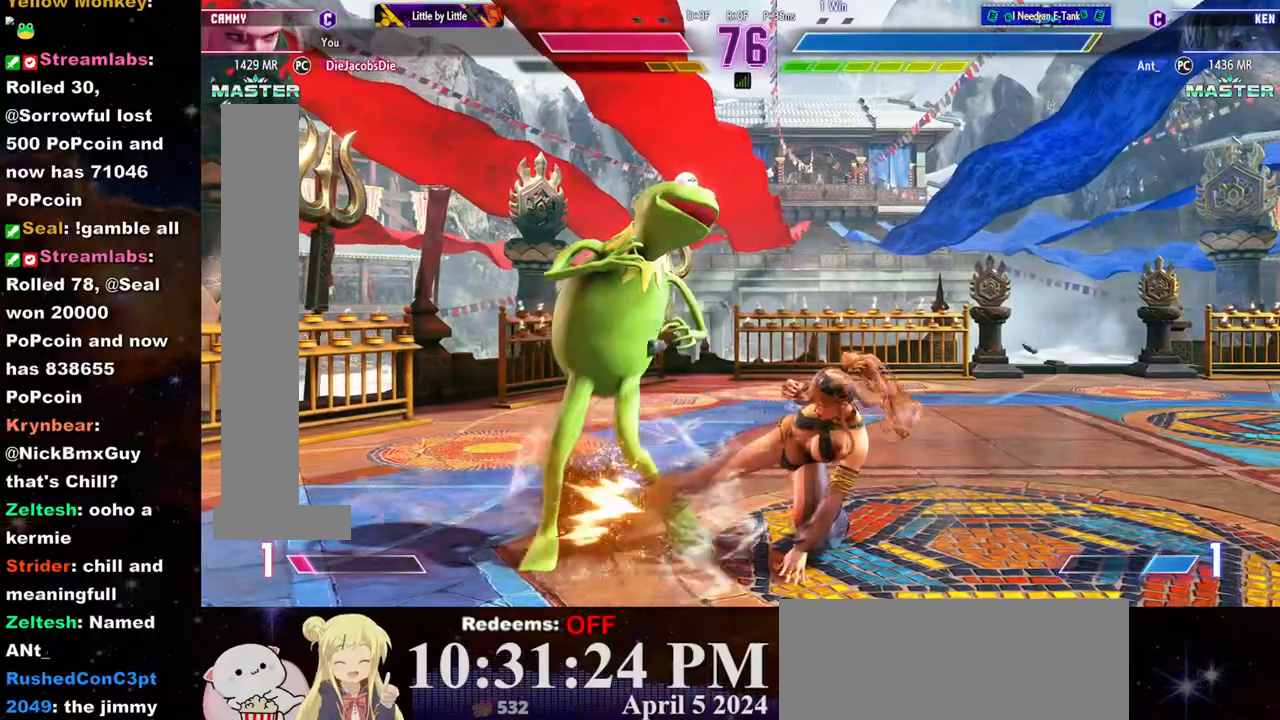
{"buttons": [], "left_stick": "center", "events": [[50, "SQUARE", "down"], [67, "left_stick", "down"], [133, "SQUARE", "up"], [217, "CIRCLE", "down"], [217, "left_stick", "center"], [267, "CIRCLE", "up"], [317, "CIRCLE", "down"], [367, "CIRCLE", "up"], [400, "CIRCLE", "down"], [483, "CIRCLE", "up"]]}
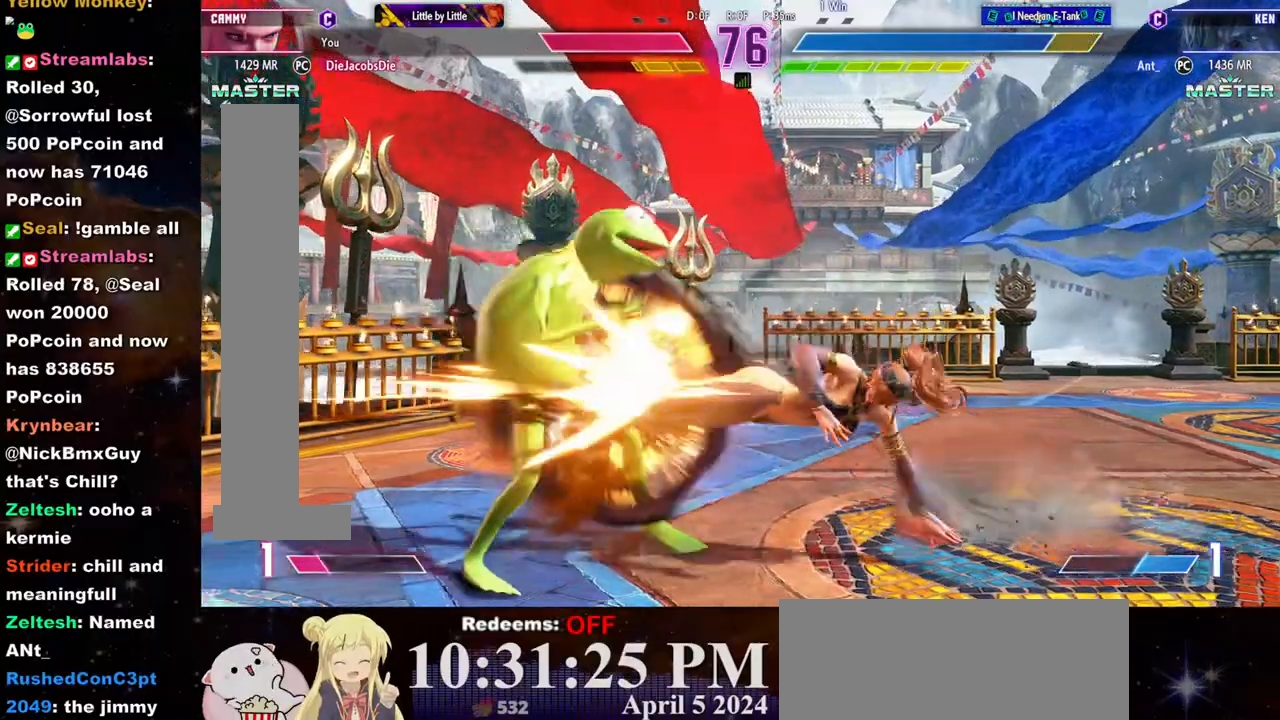
{"buttons": [], "left_stick": "center", "events": []}
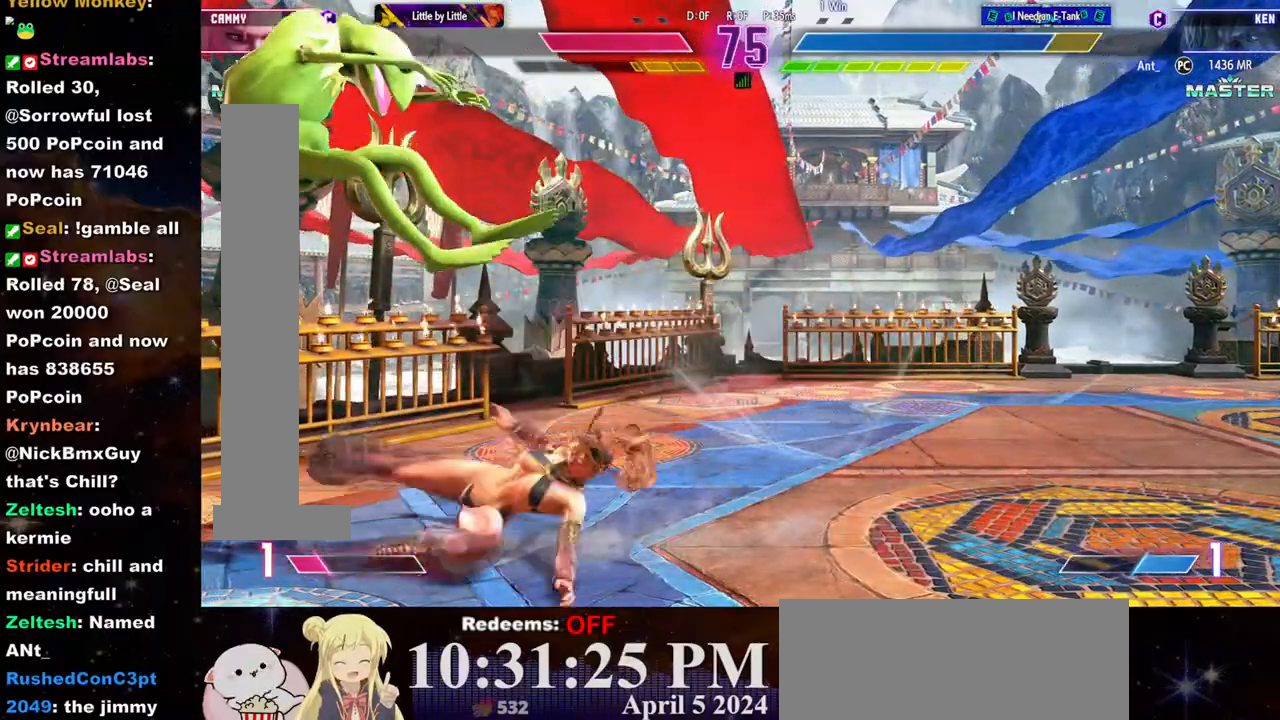
{"buttons": [], "left_stick": "center", "events": [[33, "left_stick", "left"], [117, "left_stick", "center"], [183, "left_stick", "left"], [233, "left_stick", "center"], [283, "left_stick", "left"], [350, "left_stick", "center"]]}
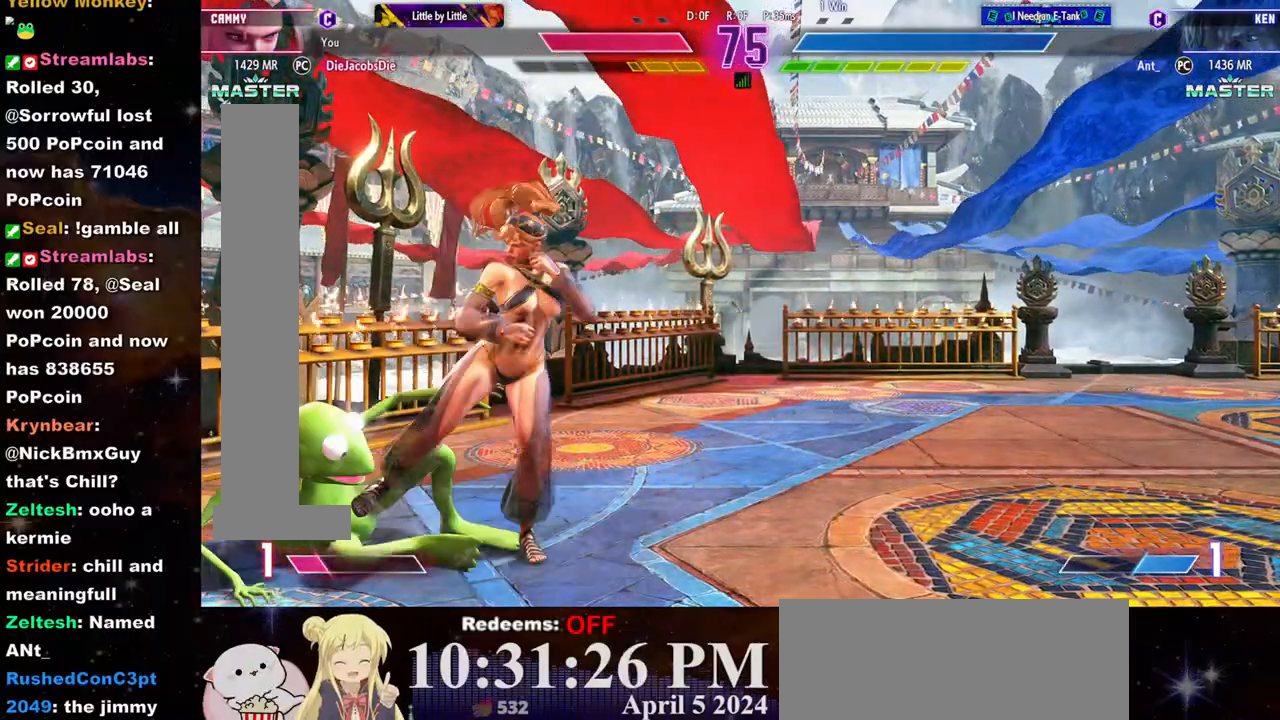
{"buttons": [], "left_stick": "center", "events": [[83, "left_stick", "up"], [133, "left_stick", "center"], [183, "left_stick", "up"], [250, "left_stick", "center"]]}
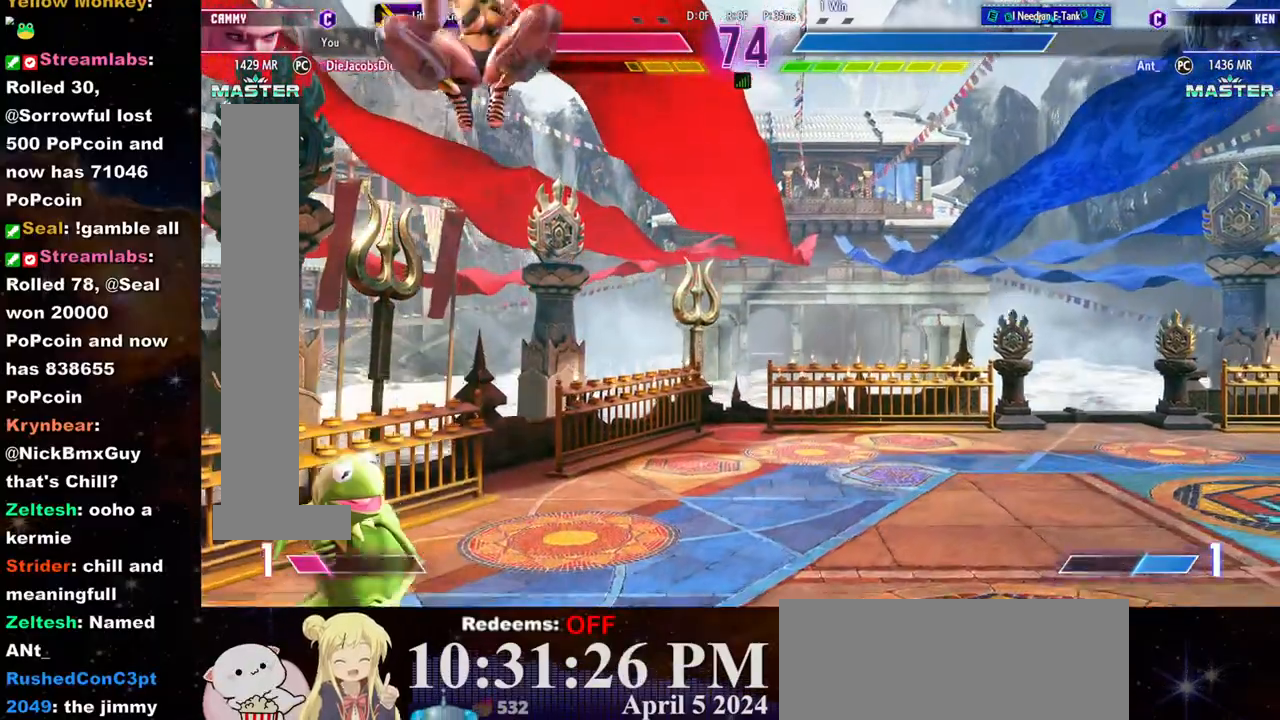
{"buttons": [], "left_stick": "center", "events": [[17, "R1", "down"], [367, "R1", "up"]]}
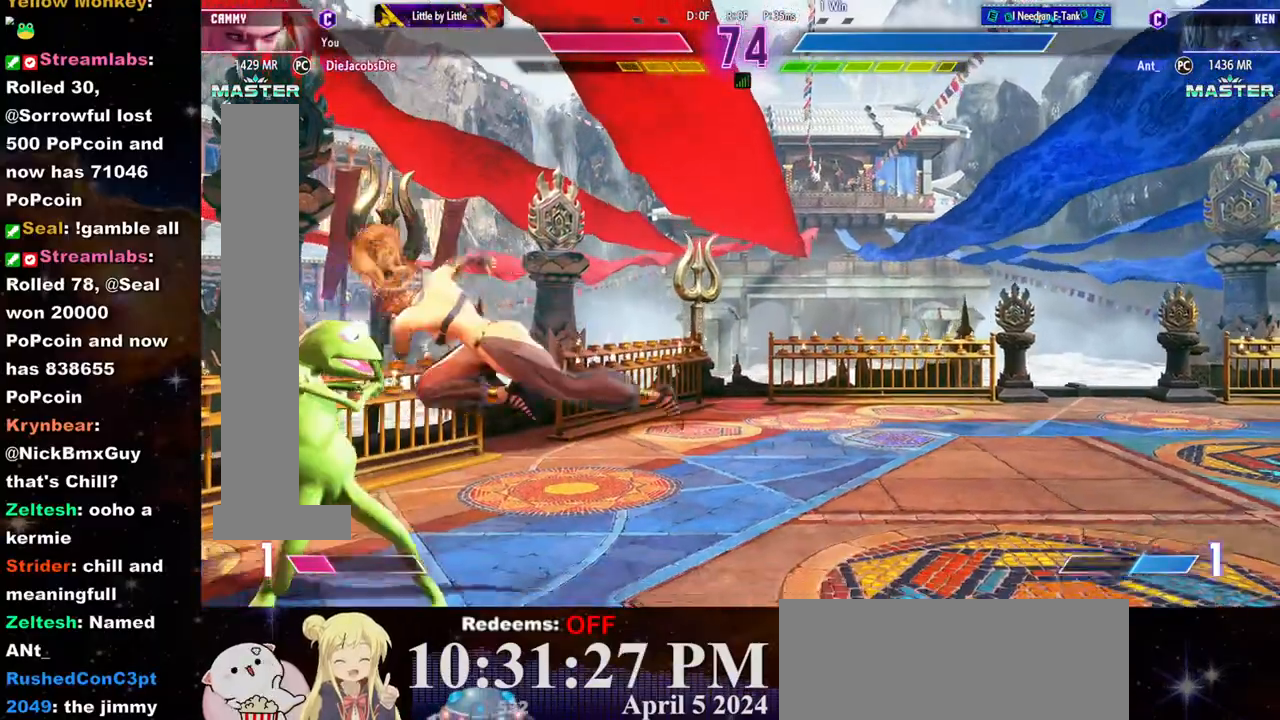
{"buttons": ["SQUARE"], "left_stick": "center", "events": [[100, "left_stick", "left"], [200, "SQUARE", "down"], [200, "left_stick", "center"], [283, "SQUARE", "up"], [333, "SQUARE", "down"], [417, "SQUARE", "up"], [467, "SQUARE", "down"]]}
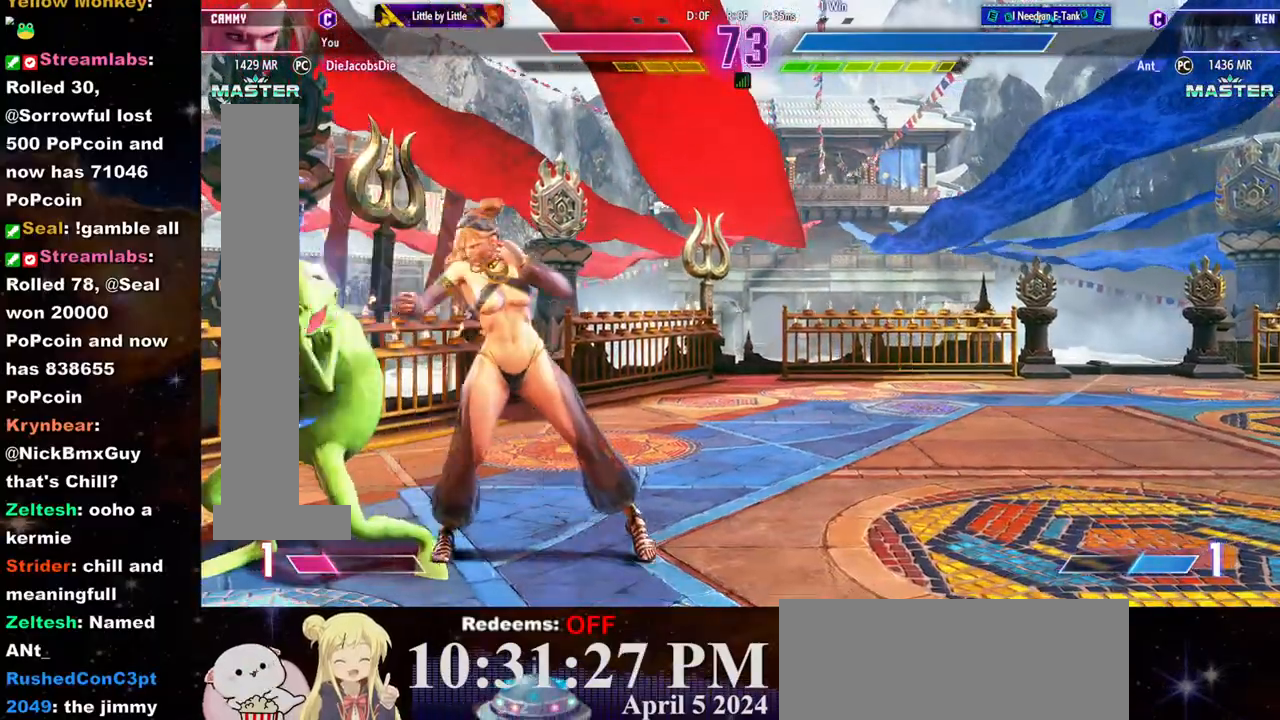
{"buttons": [], "left_stick": "center", "events": [[17, "left_stick", "down"], [33, "SQUARE", "up"], [83, "left_stick", "center"], [317, "CIRCLE", "down"], [367, "CIRCLE", "up"], [417, "CIRCLE", "down"], [500, "CIRCLE", "up"]]}
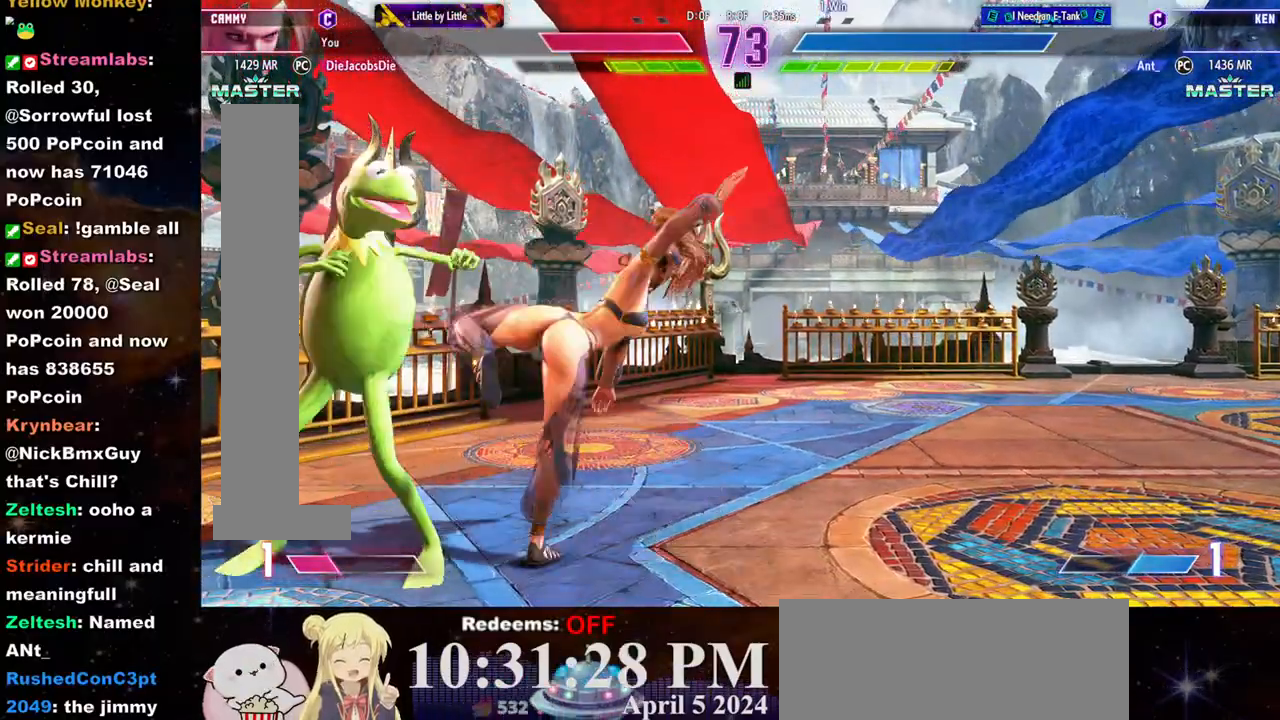
{"buttons": [], "left_stick": "right", "events": [[17, "CIRCLE", "down"], [117, "CIRCLE", "up"], [167, "left_stick", "right"]]}
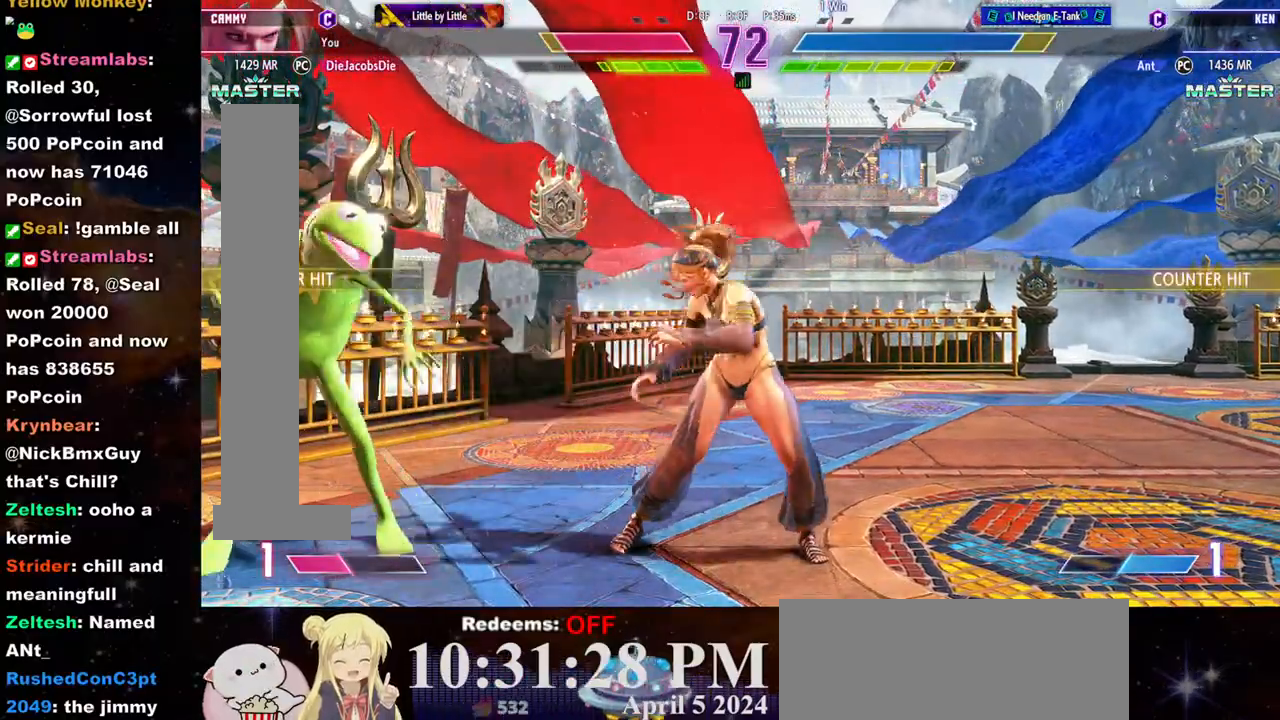
{"buttons": [], "left_stick": "right", "events": [[300, "left_stick", "down-right"], [483, "left_stick", "right"]]}
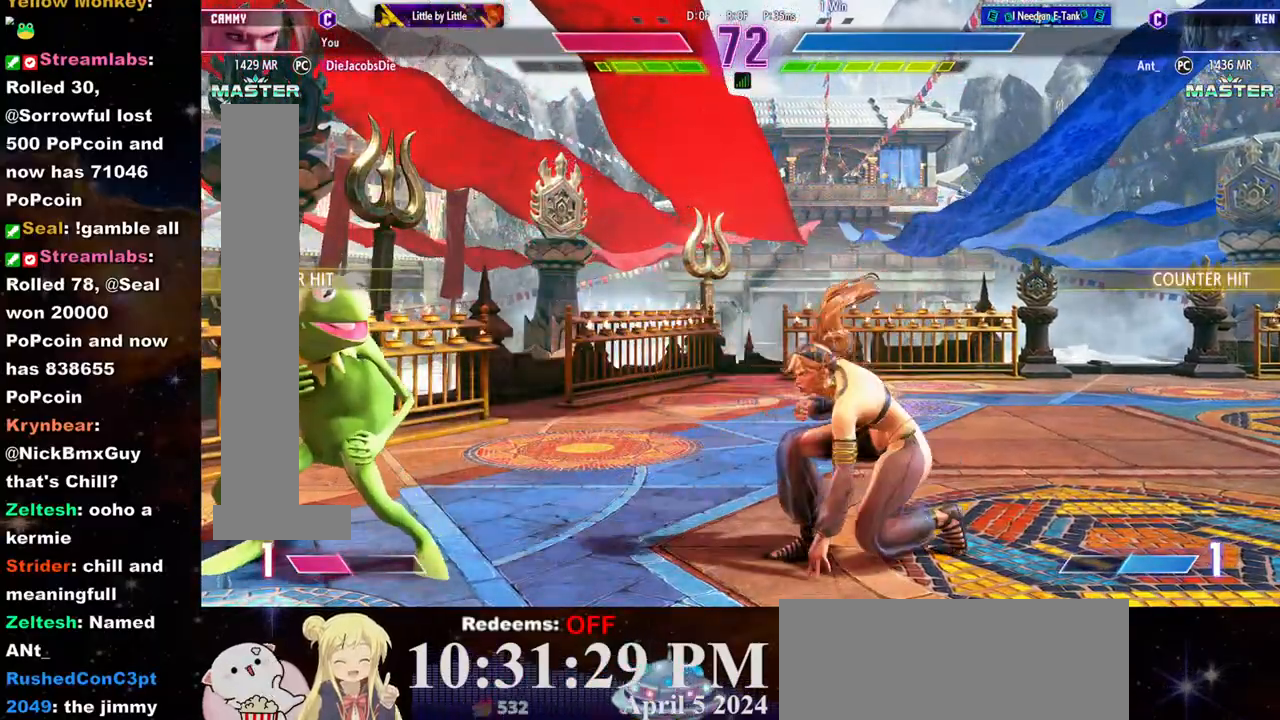
{"buttons": [], "left_stick": "right", "events": [[200, "left_stick", "left"], [283, "left_stick", "right"]]}
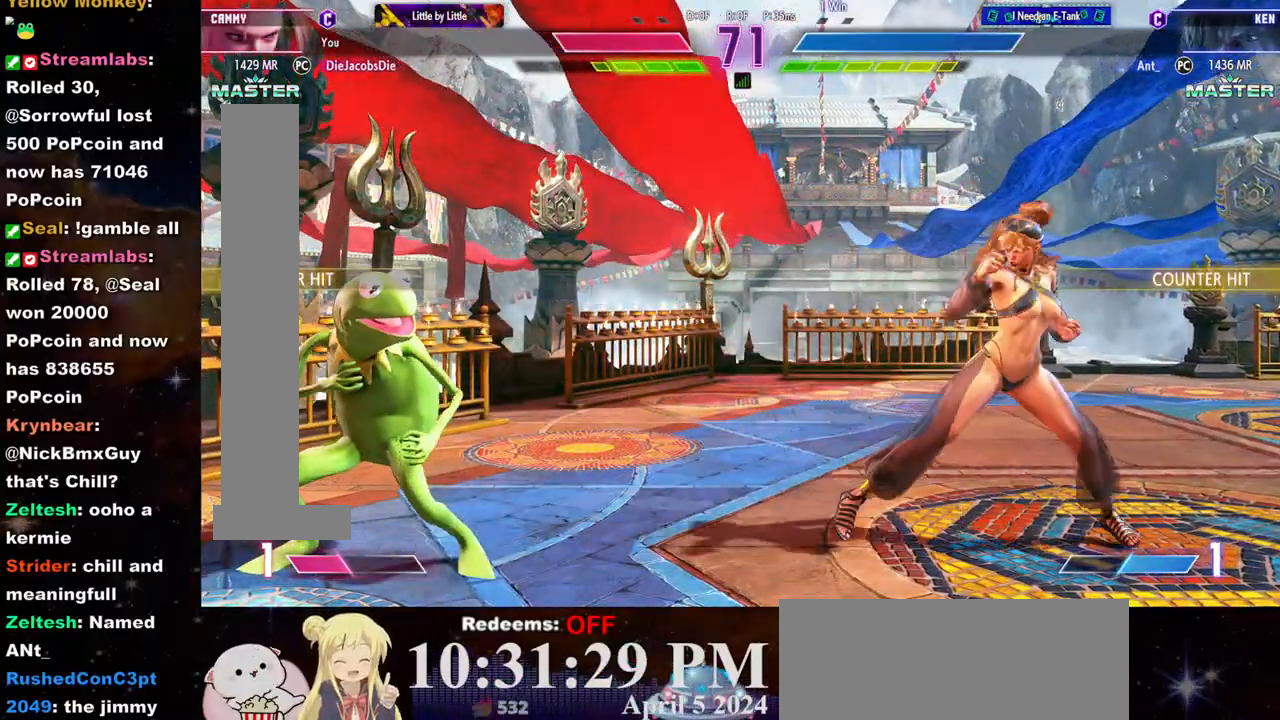
{"buttons": ["R2"], "left_stick": "center", "events": [[250, "left_stick", "left"], [433, "left_stick", "center"], [483, "R2", "down"]]}
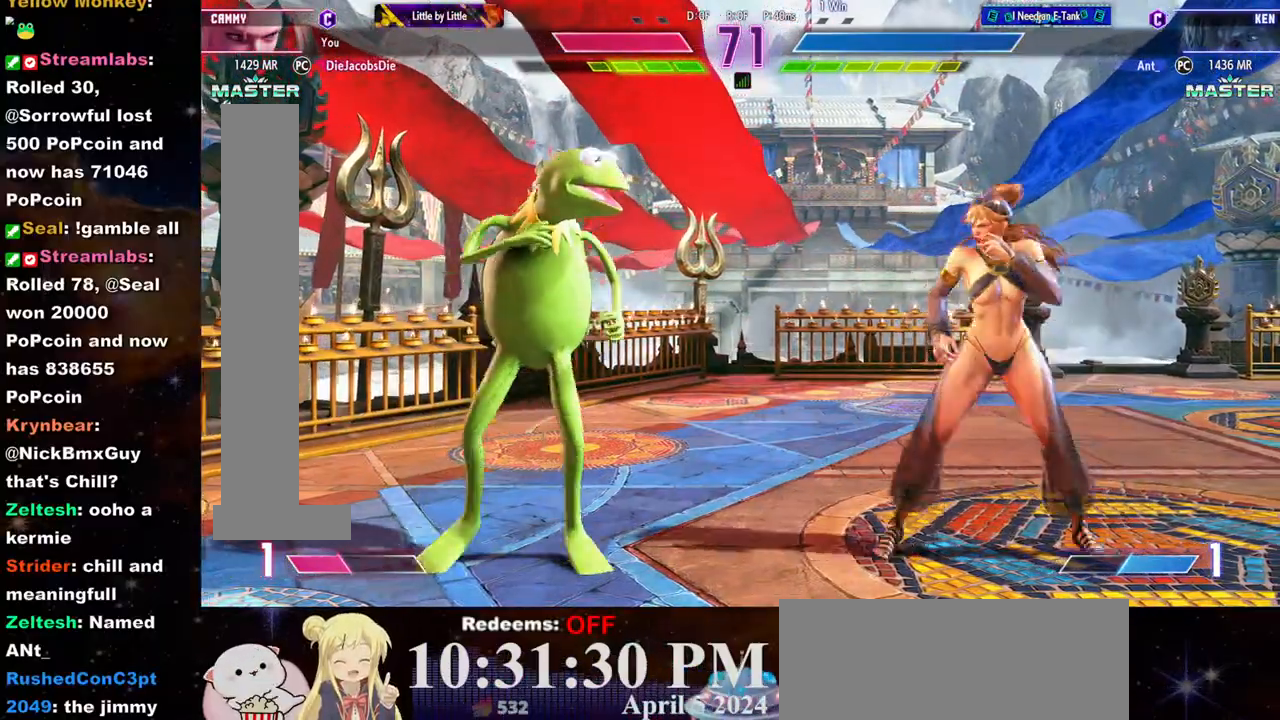
{"buttons": [], "left_stick": "center", "events": [[67, "R2", "up"]]}
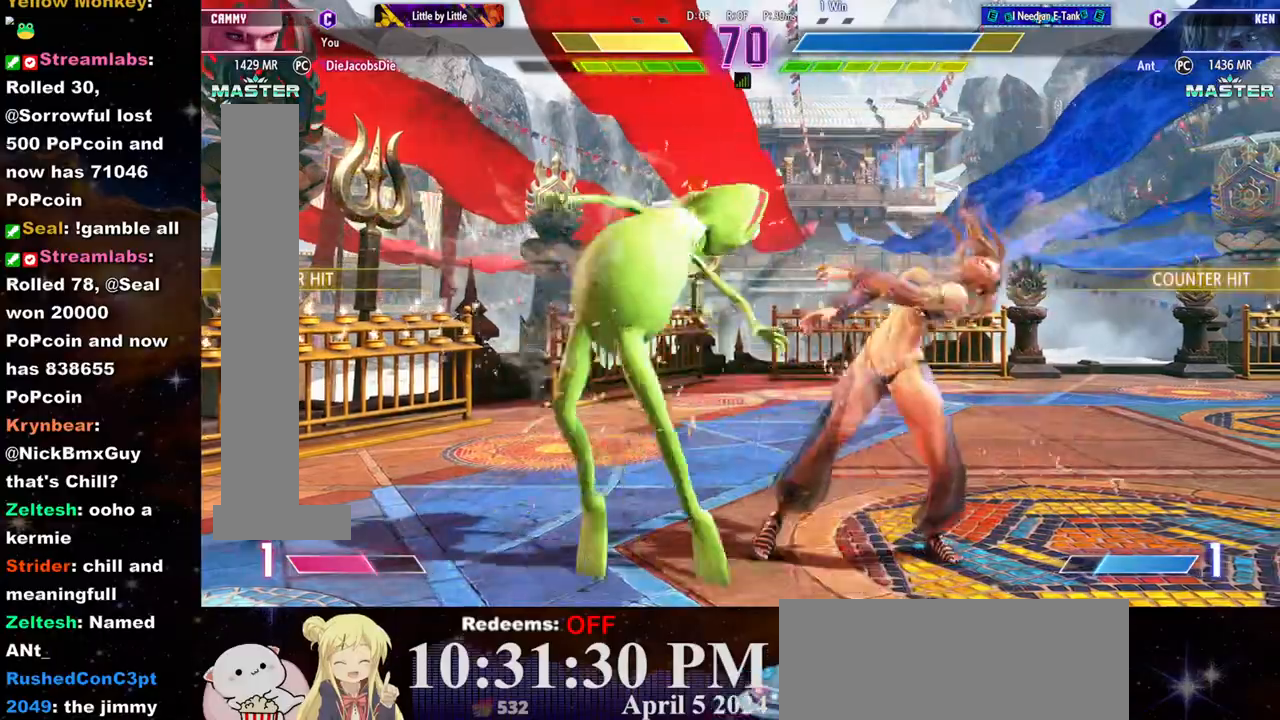
{"buttons": [], "left_stick": "right", "events": [[167, "left_stick", "right"]]}
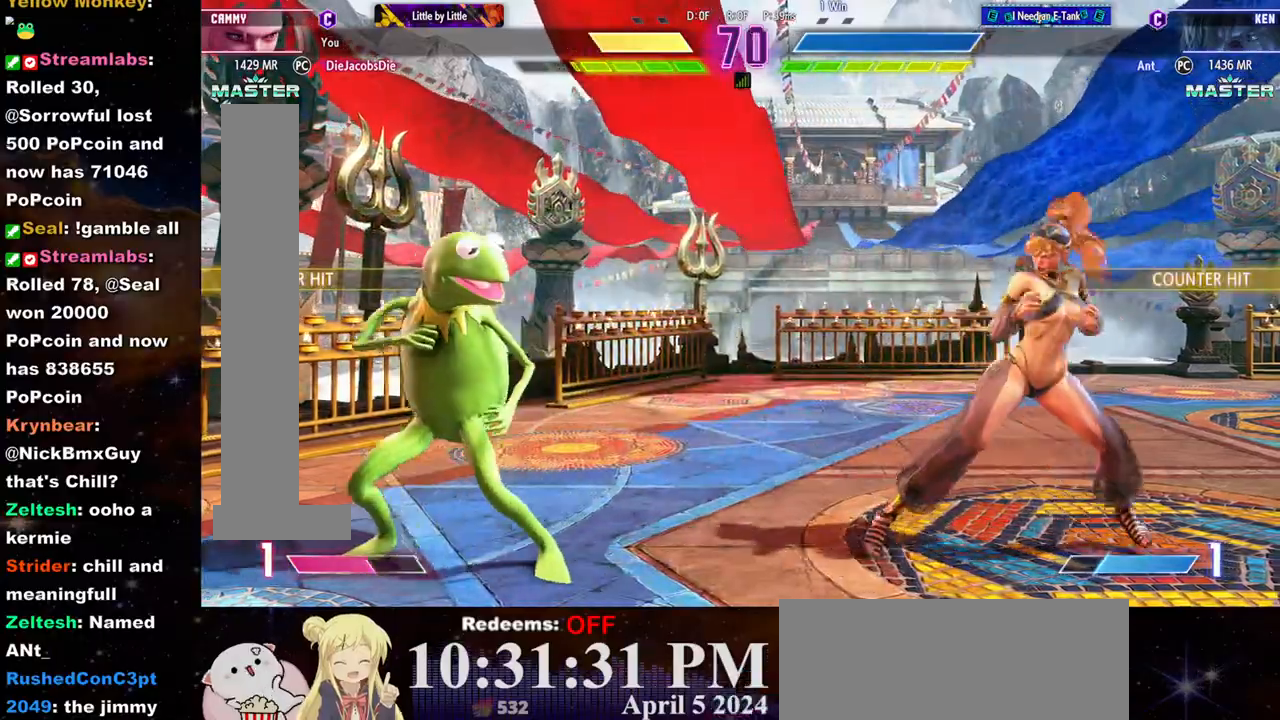
{"buttons": [], "left_stick": "right"}
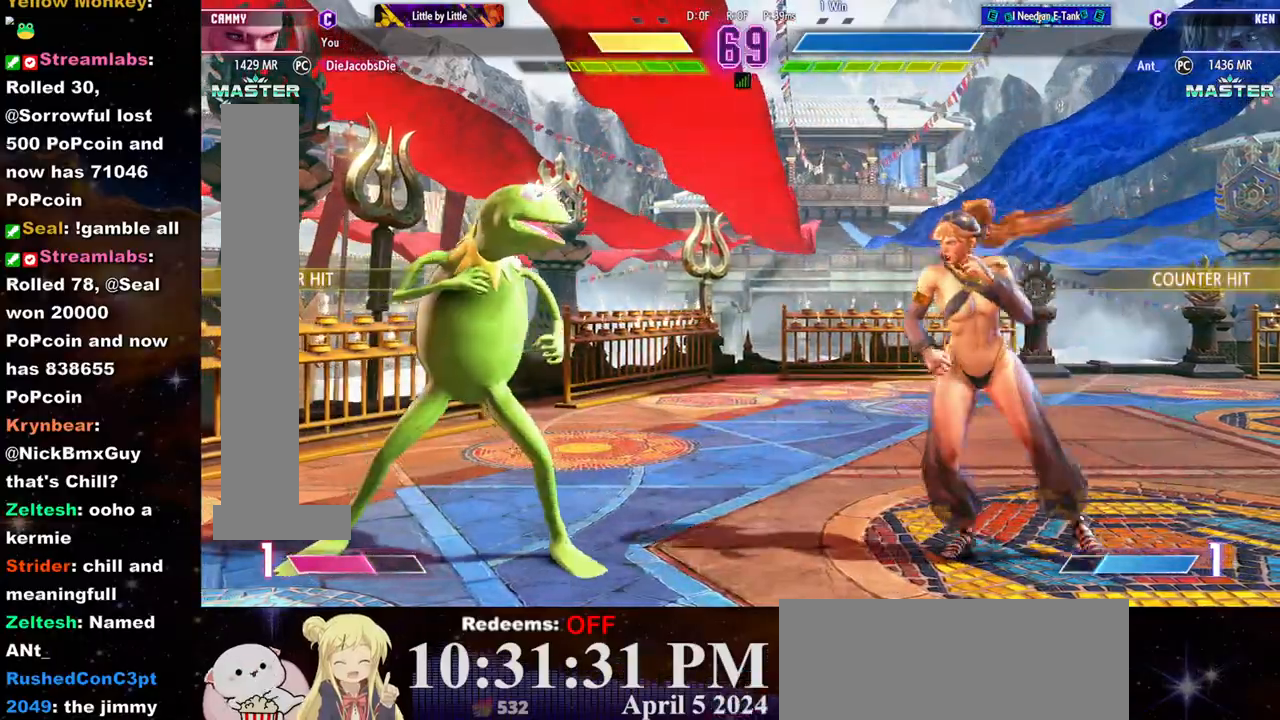
{"buttons": [], "left_stick": "left", "events": [[250, "left_stick", "center"], [300, "left_stick", "left"]]}
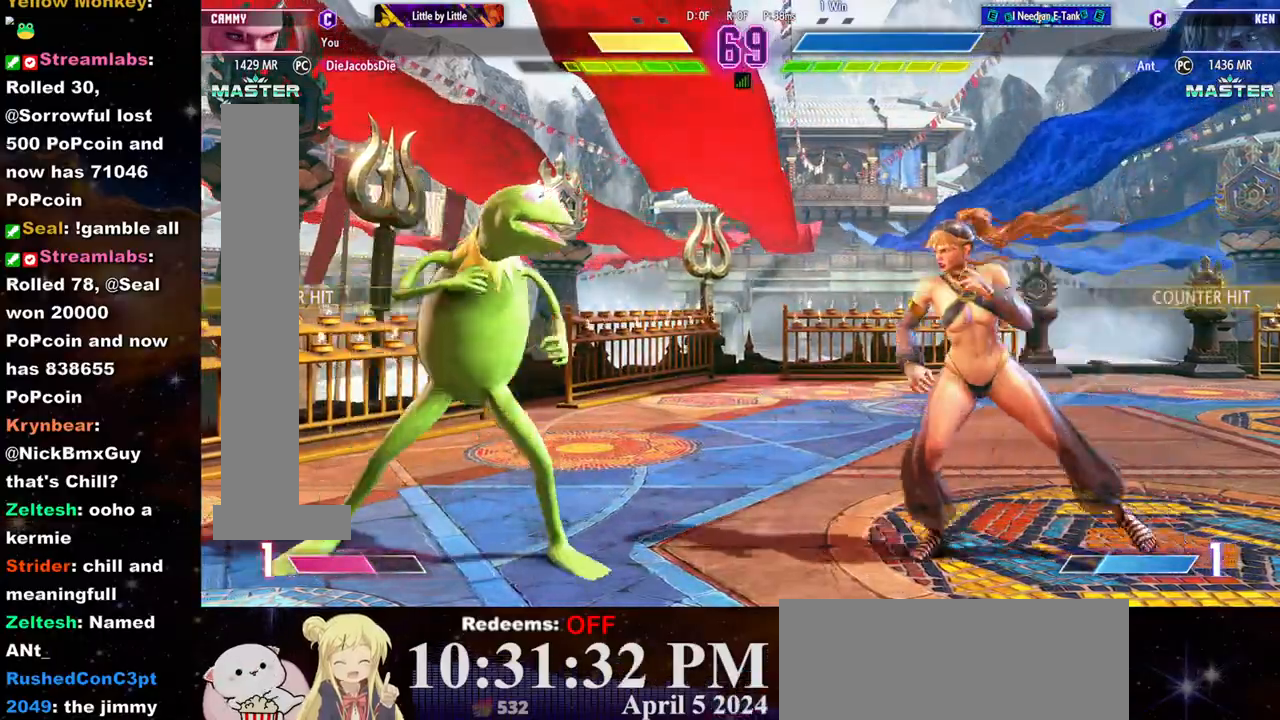
{"buttons": [], "left_stick": "right"}
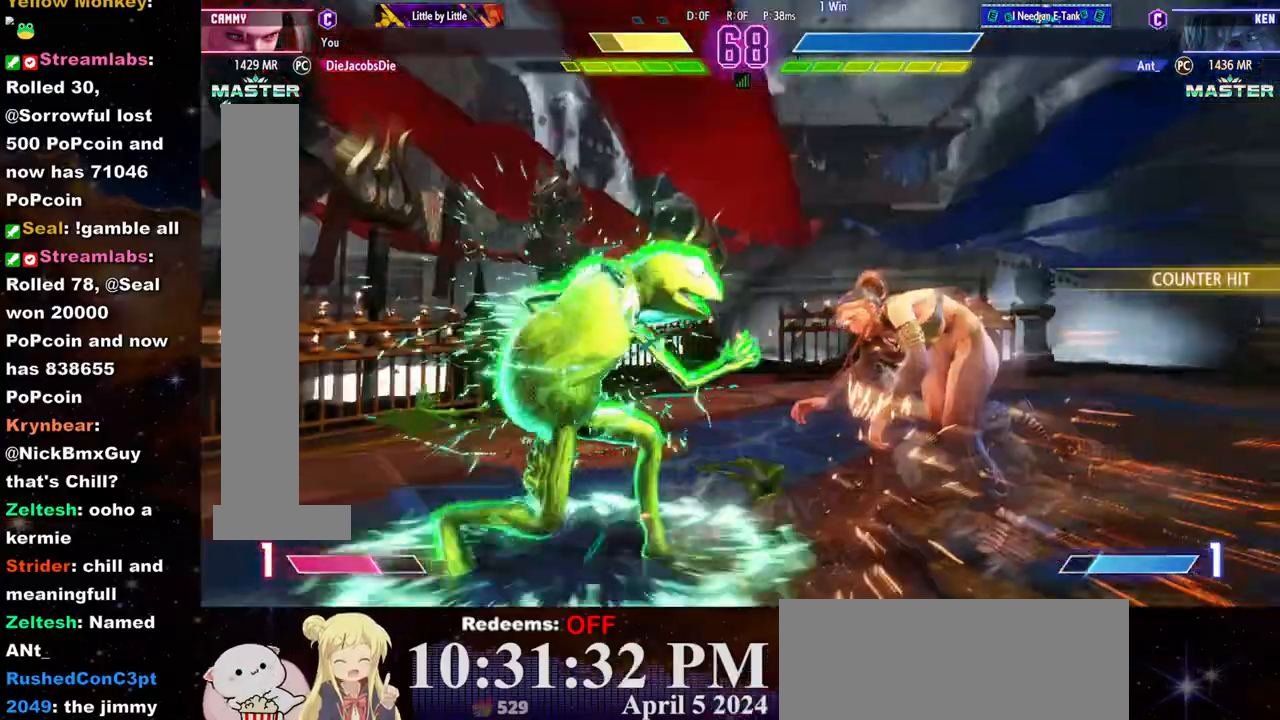
{"buttons": [], "left_stick": "right", "events": [[333, "left_stick", "down"], [350, "CROSS", "down"], [350, "SQUARE", "down"], [450, "CROSS", "up"], [450, "SQUARE", "up"], [450, "left_stick", "center"], [500, "left_stick", "right"]]}
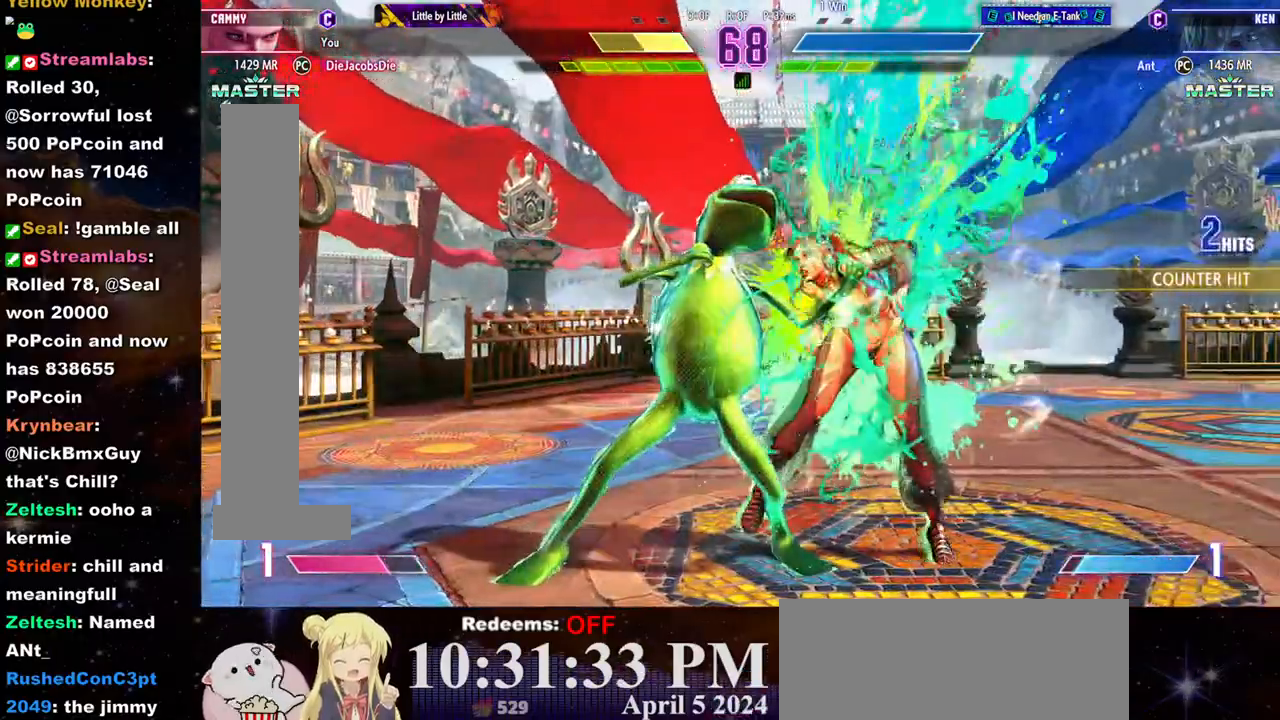
{"buttons": [], "left_stick": "right", "events": [[167, "left_stick", "down-right"], [217, "SQUARE", "down"], [250, "CROSS", "down"], [383, "CROSS", "up"], [383, "SQUARE", "up"], [433, "left_stick", "right"]]}
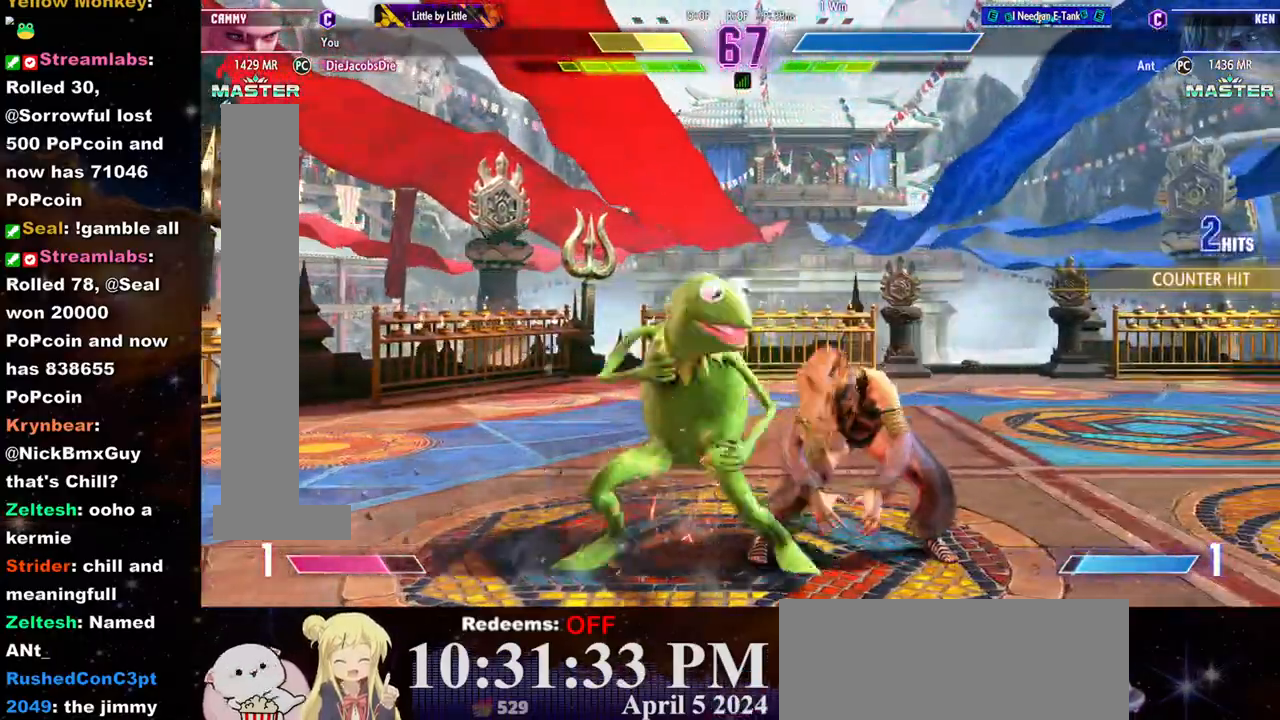
{"buttons": [], "left_stick": "down-right", "events": [[383, "left_stick", "down-right"]]}
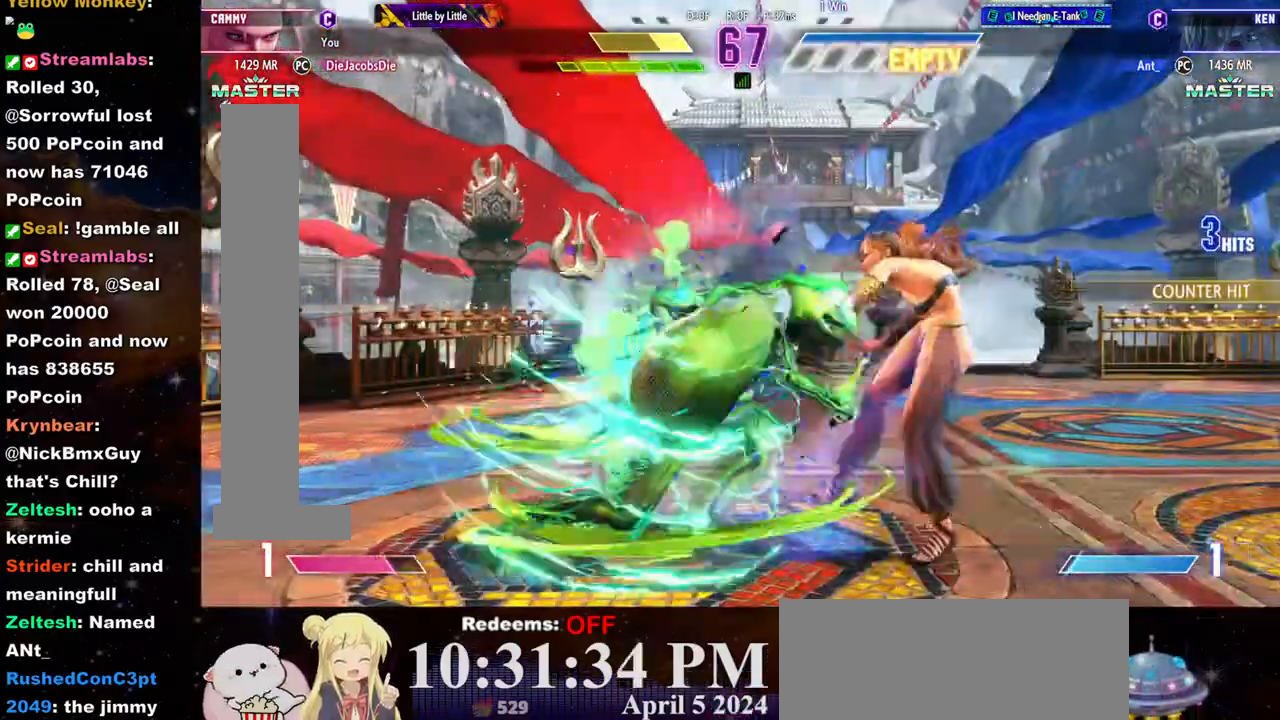
{"buttons": [], "left_stick": "down-right", "events": [[283, "SQUARE", "down"], [300, "CROSS", "down"], [450, "CROSS", "up"], [450, "SQUARE", "up"]]}
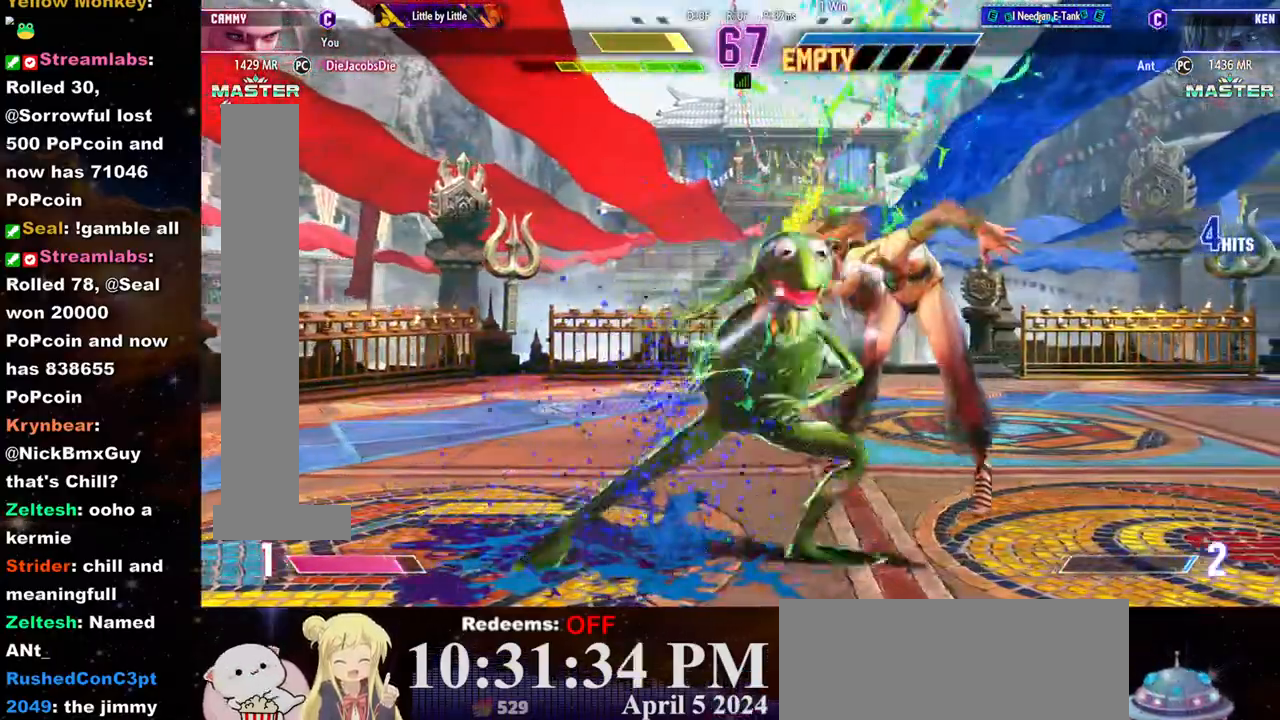
{"buttons": [], "left_stick": "down-right", "events": []}
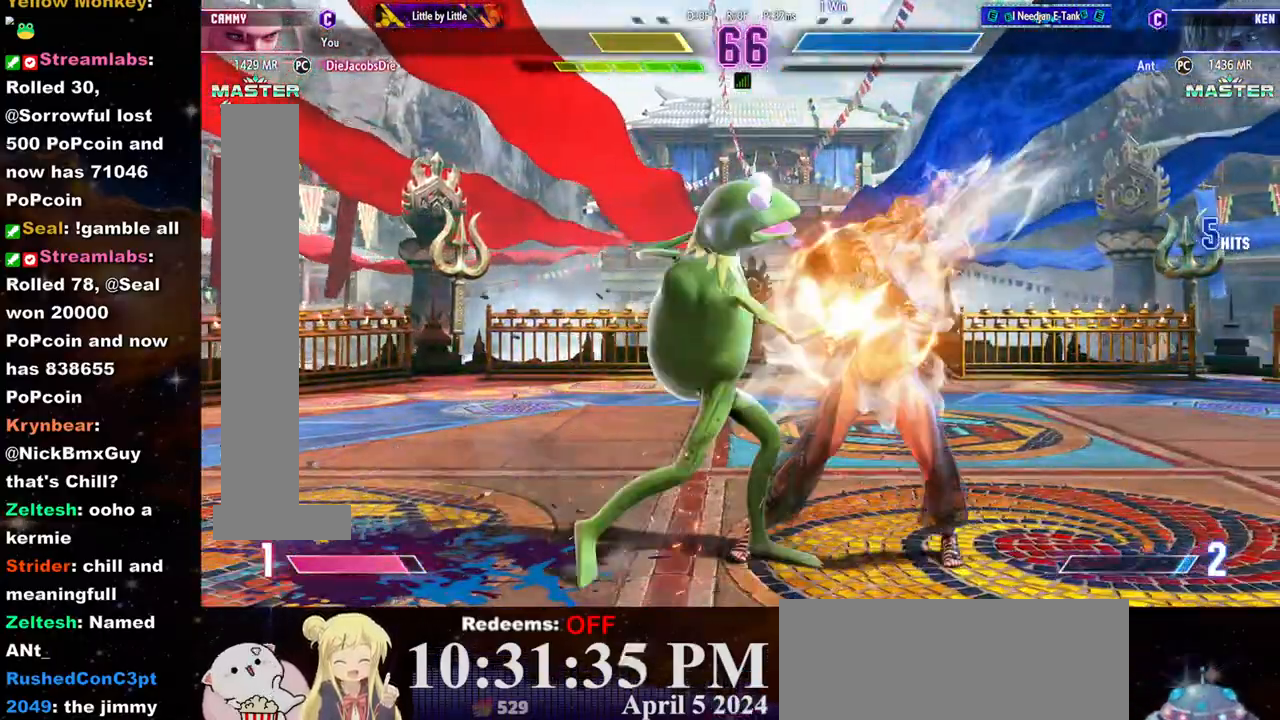
{"buttons": [], "left_stick": "down-right", "events": []}
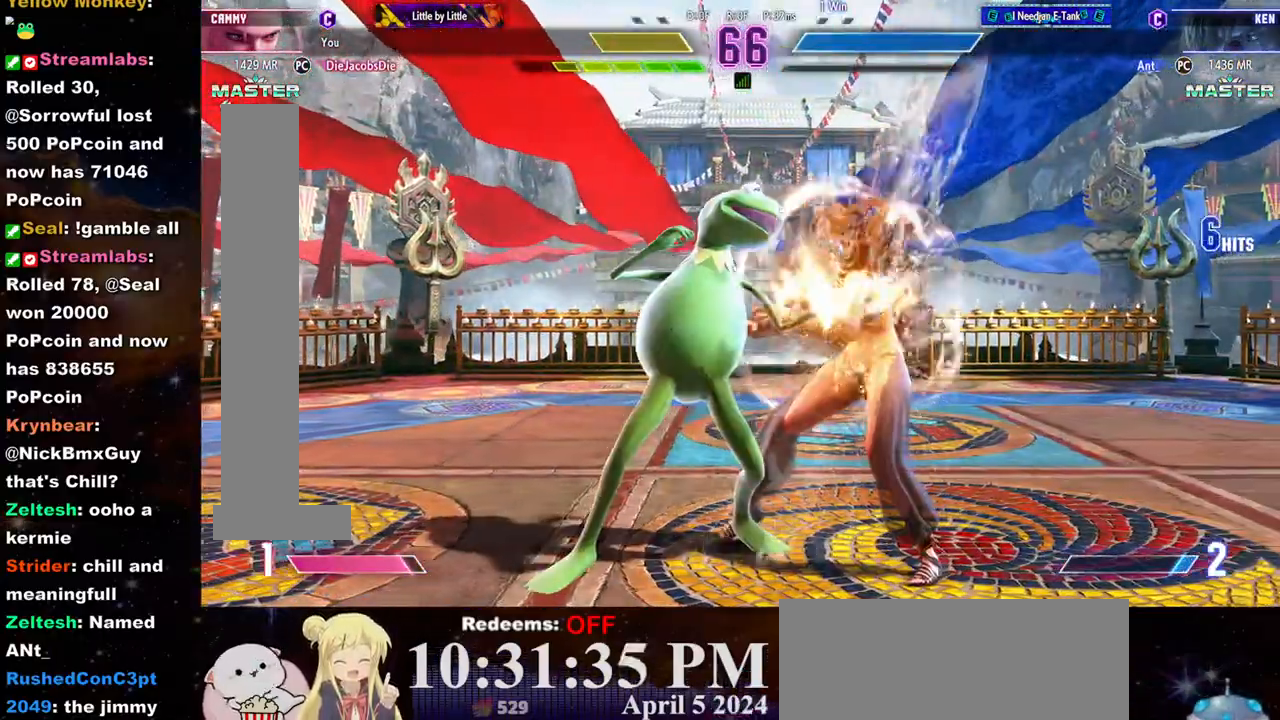
{"buttons": [], "left_stick": "down-right", "events": []}
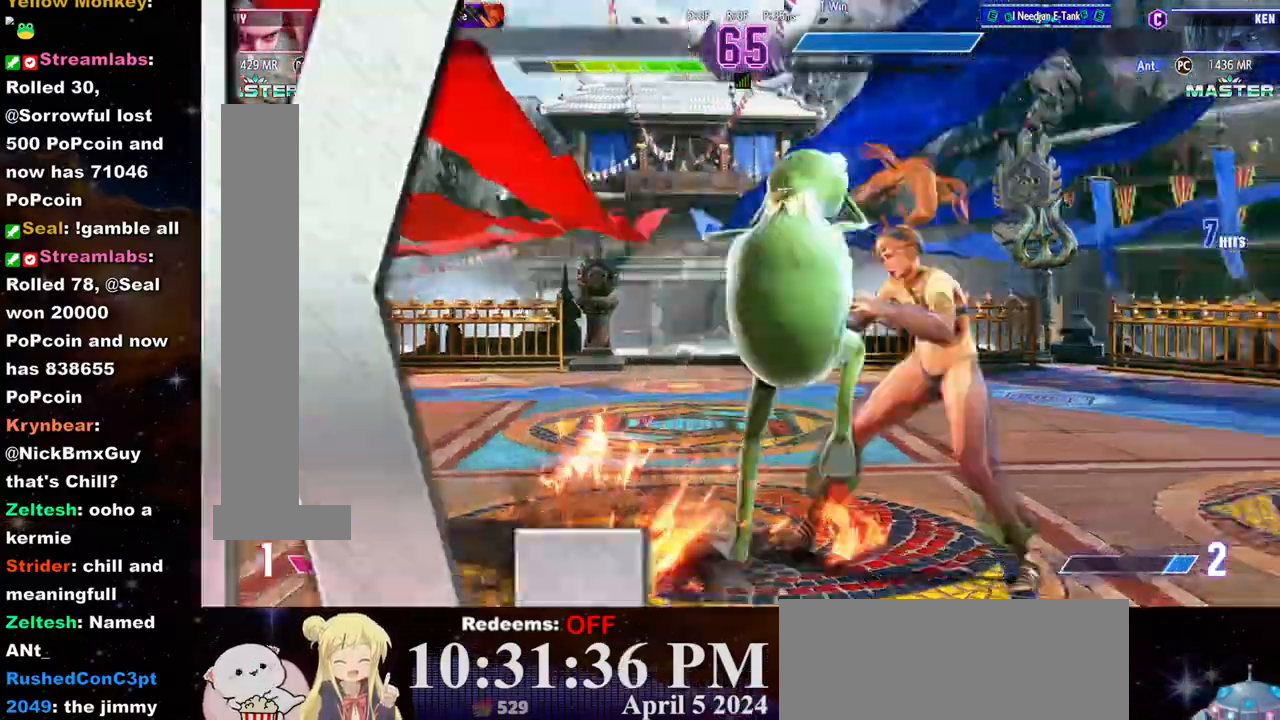
{"buttons": [], "left_stick": "center", "events": [[283, "left_stick", "center"]]}